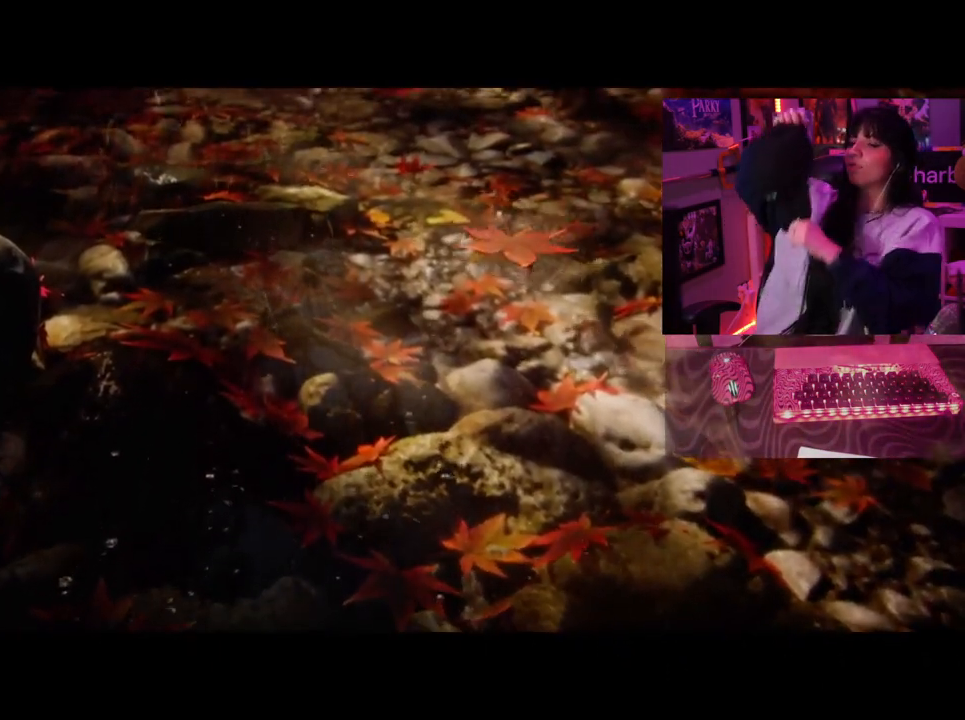
Gameplay with keyboard and mouse; each line is a JSON object with the keys and mouse buttons held at the frame after it. "events" lists presses ("down") and releases ("up") of "1", "2", "3", "4", "5", "a", "alt", "c", "caps_lock", "ctrl", "d", "e", "f", "g", "q", "r", "s", "shift", "space", "t", "tab", "v", "w", "x", "z", "mouse_left", "mouse_wheel" and "mouse_right" between this image and that frame as [ms after this image, input, new state], when the widget could be followed in between. "mouse_left", "mouse_wheel", "mouse_right" = the "left", "wheel", "right" buttons of the "mouse" list. No other keys are recorded. "wheel" means that the mouse wheel is clicked or scrolled. Not read: mouse_move.
{"keys": [], "mouse": [], "events": []}
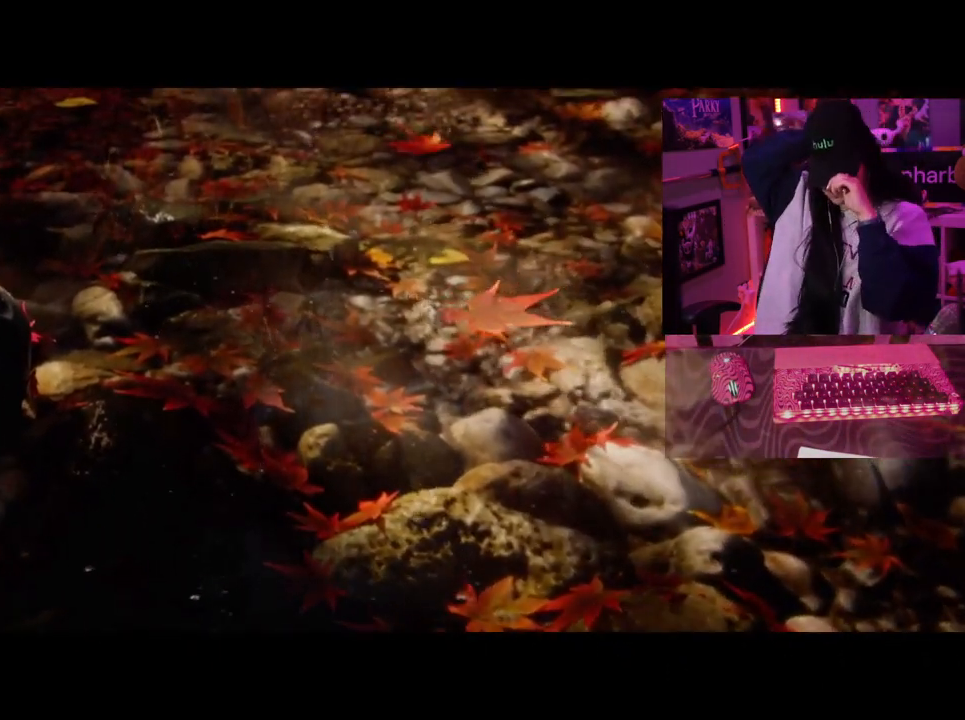
{"keys": [], "mouse": [], "events": []}
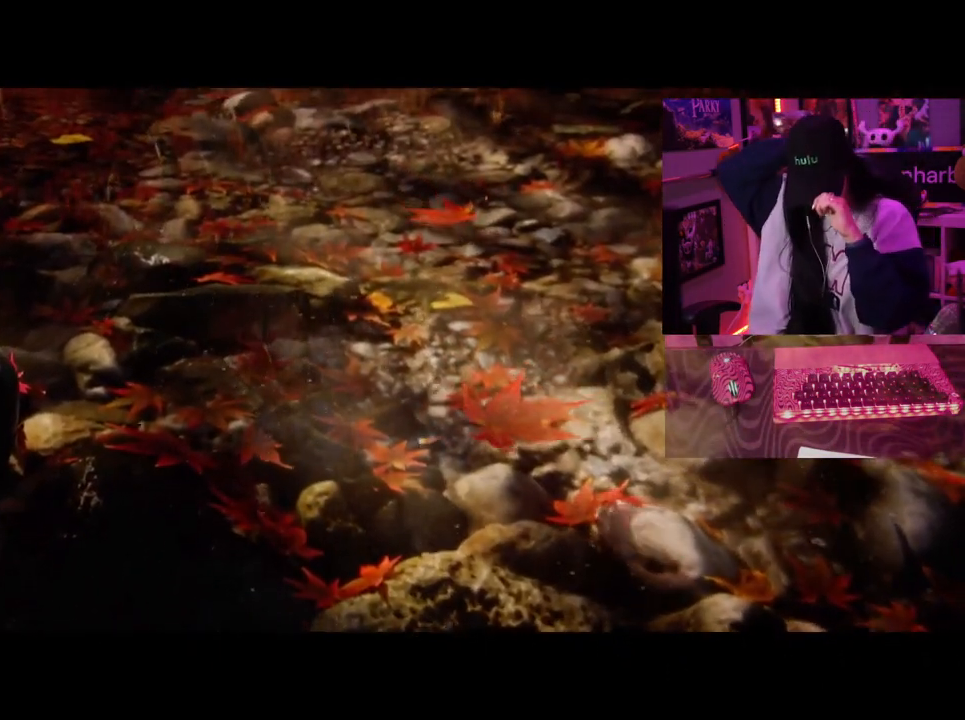
{"keys": [], "mouse": [], "events": []}
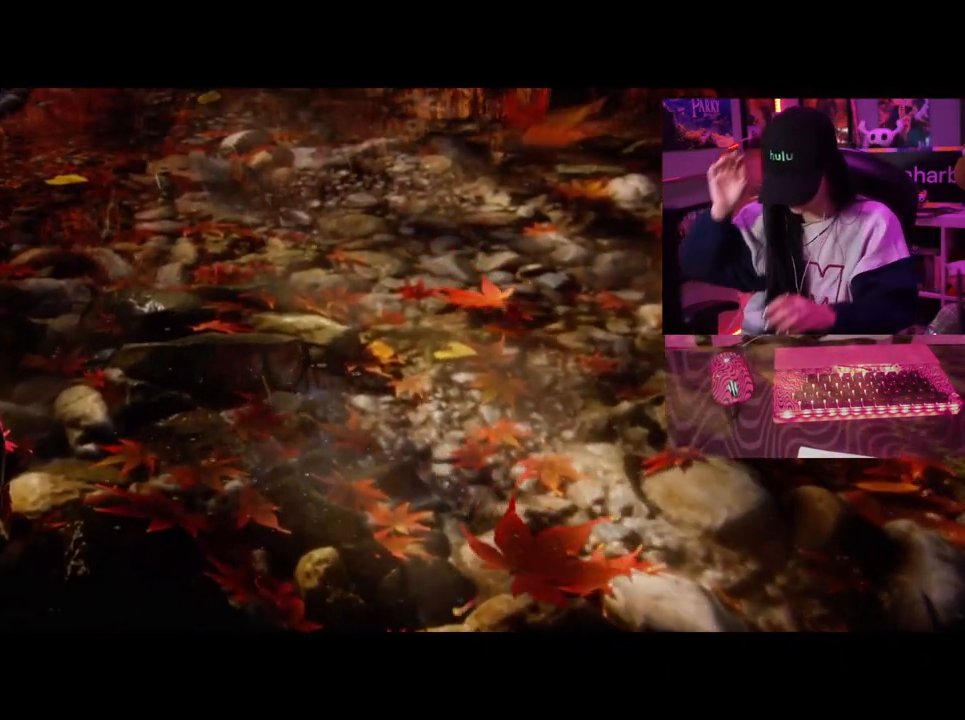
{"keys": [], "mouse": []}
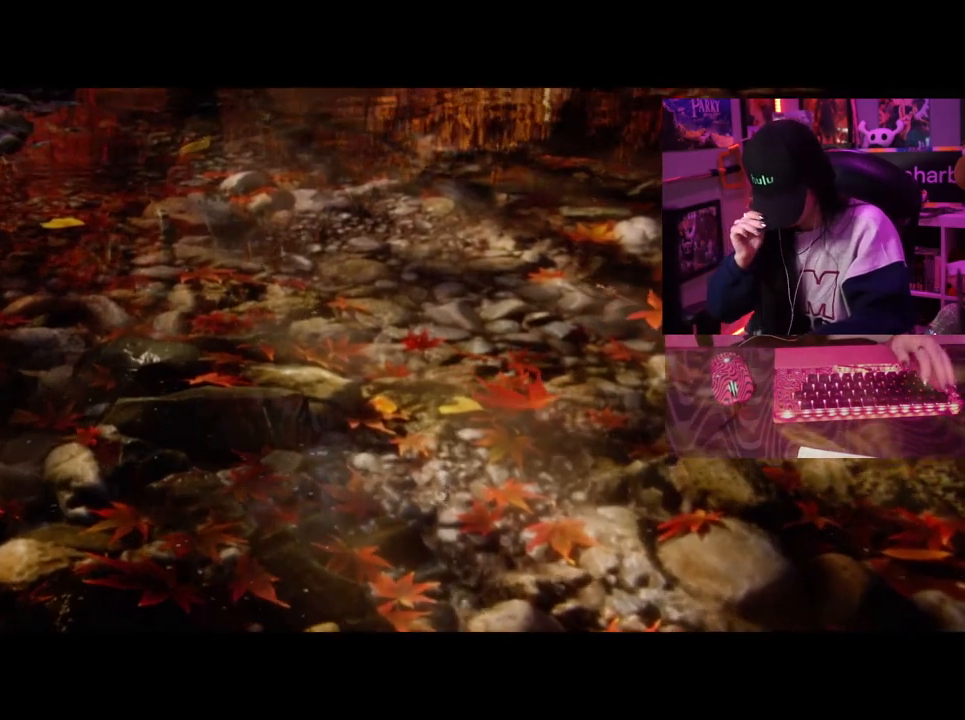
{"keys": [], "mouse": []}
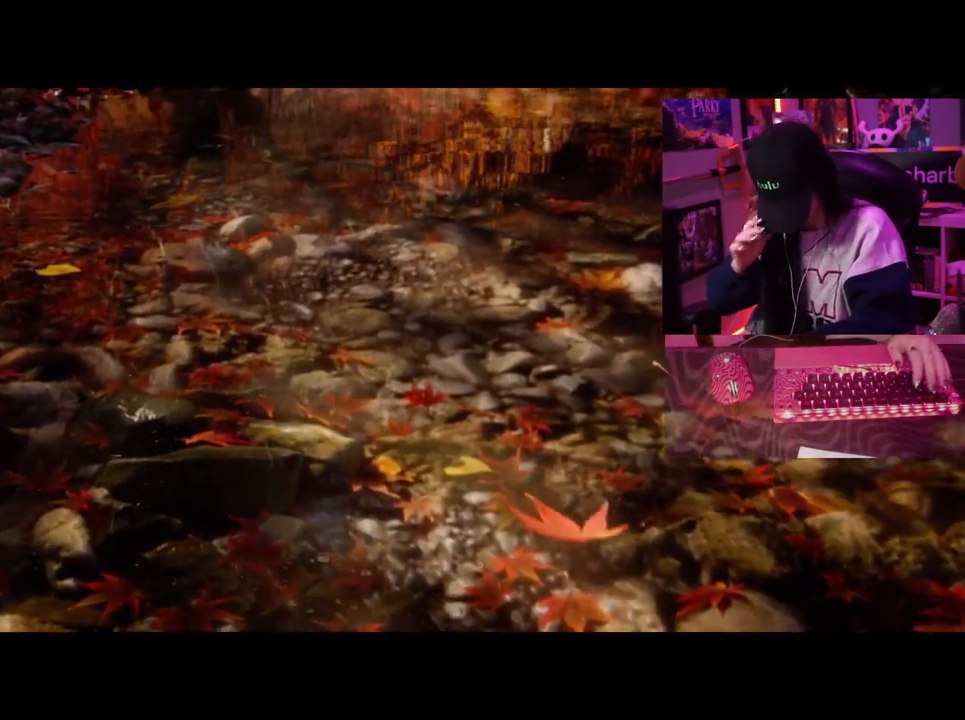
{"keys": ["tab"], "mouse": [], "events": [[483, "tab", "down"]]}
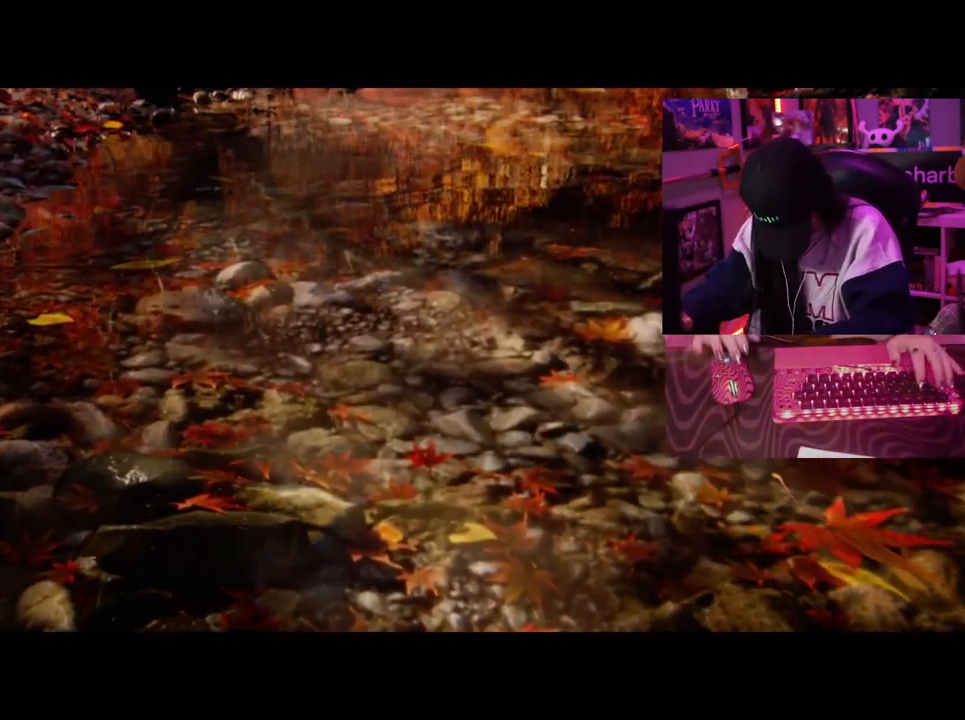
{"keys": [], "mouse": [], "events": [[133, "tab", "up"]]}